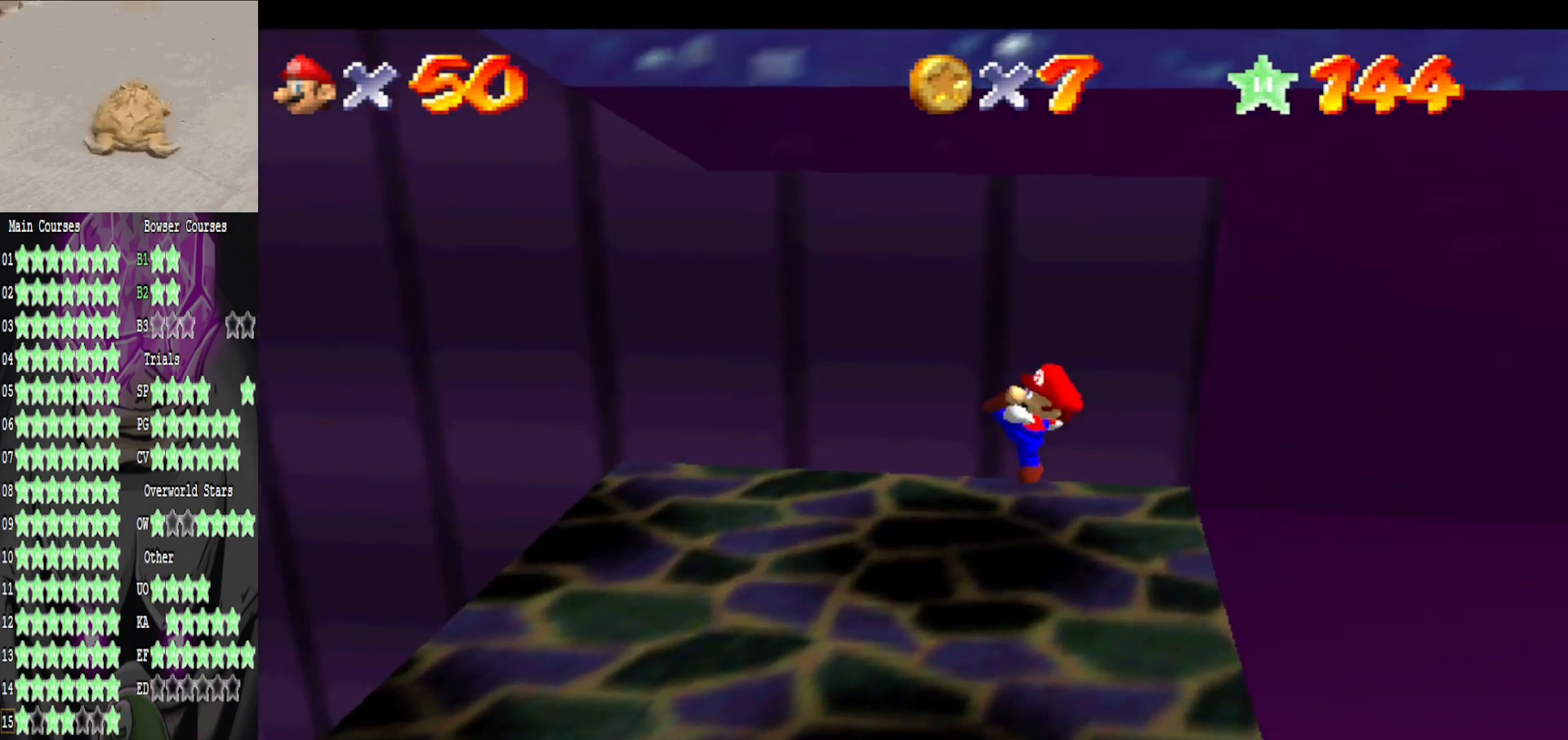
Gameplay with a controller (Xbox layout); each line is a JSON object with the inputs held at the frame after it. "events" lists button and stick changes between this image and that frame as [ms after this image, input, new state], when the widget could be followed in between.
{"buttons": [], "left_stick": "left", "right_stick": "center", "events": [[120, "A", "down"], [240, "A", "up"]]}
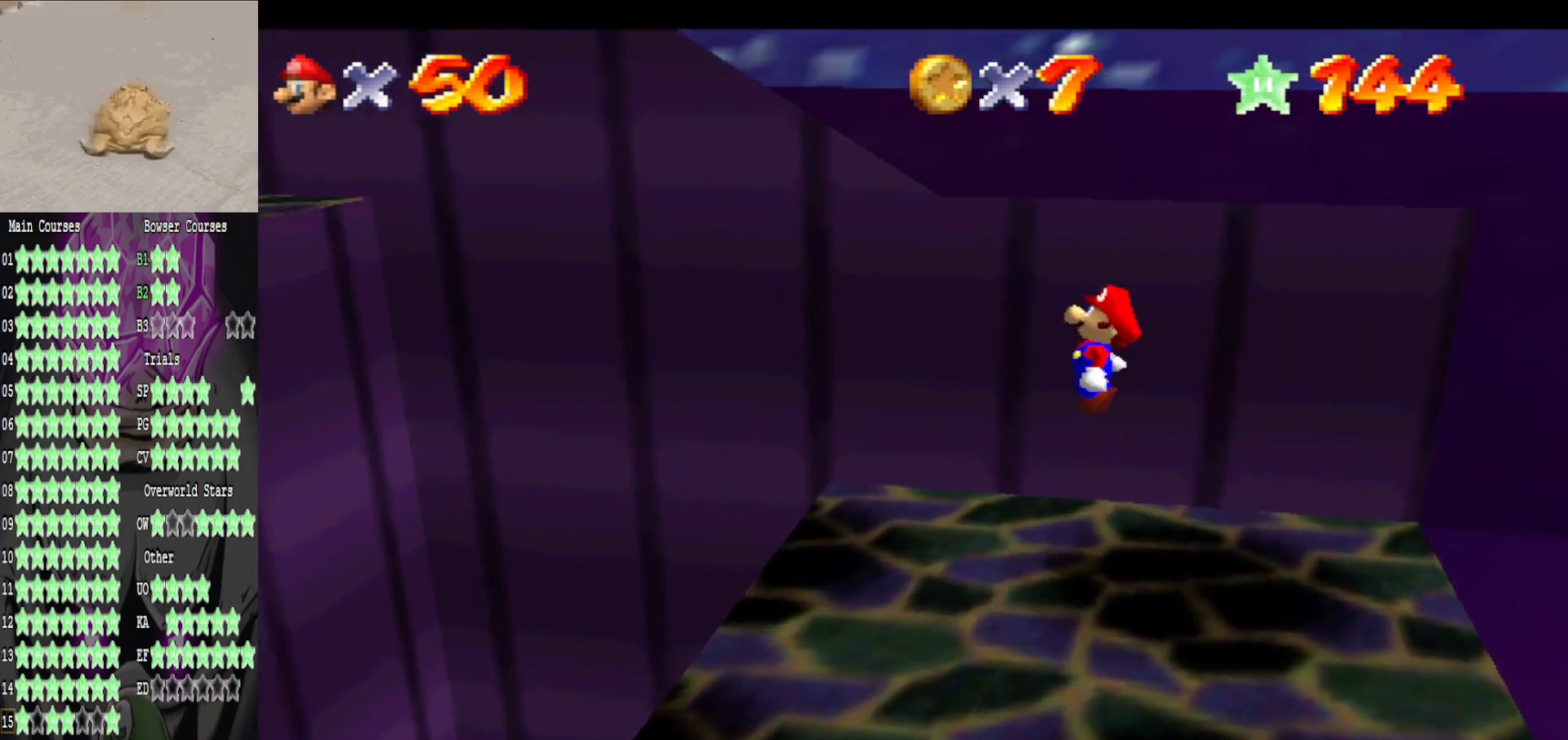
{"buttons": ["A"], "left_stick": "left", "right_stick": "center", "events": [[360, "A", "down"]]}
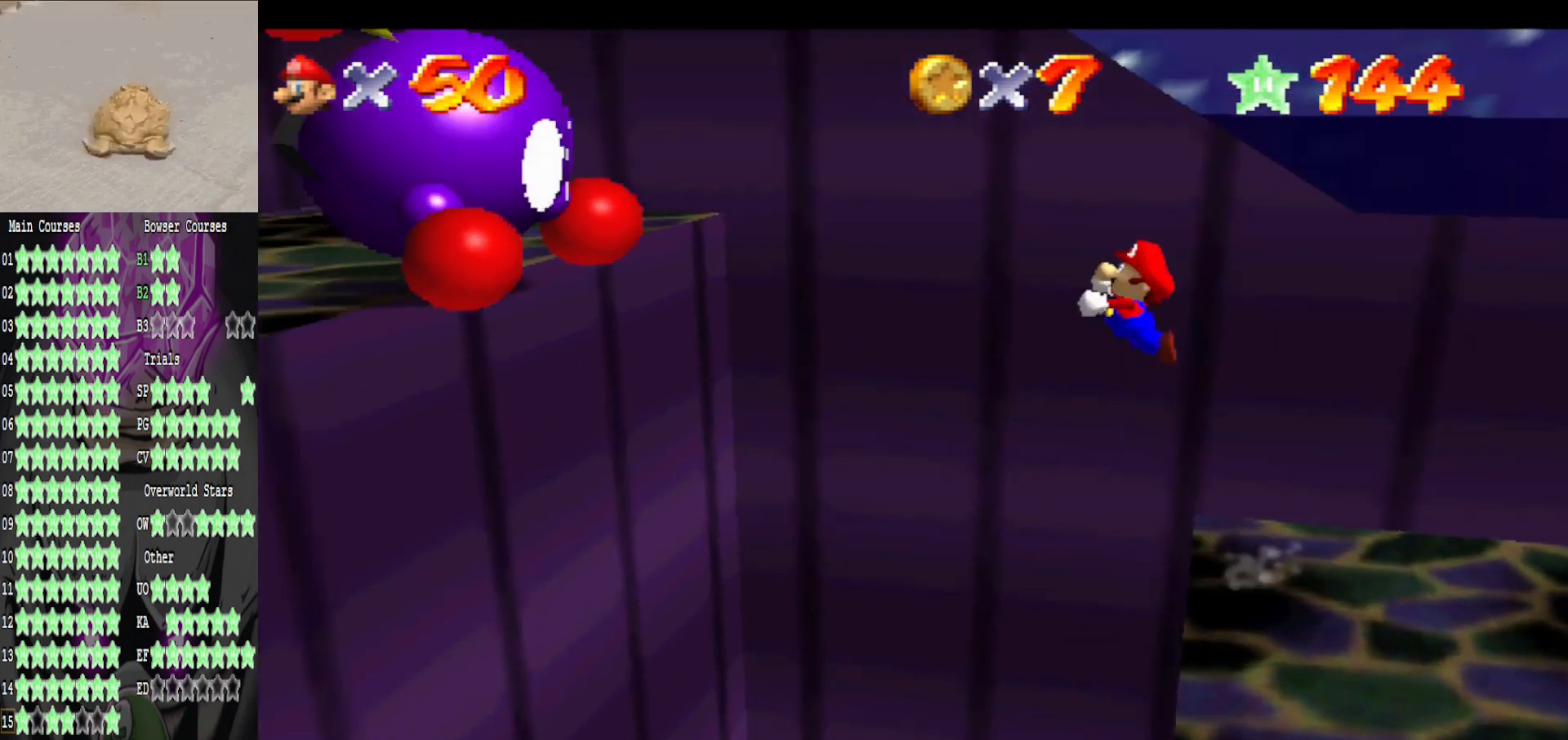
{"buttons": [], "left_stick": "right", "right_stick": "center", "events": [[160, "A", "up"], [440, "left_stick", "right"]]}
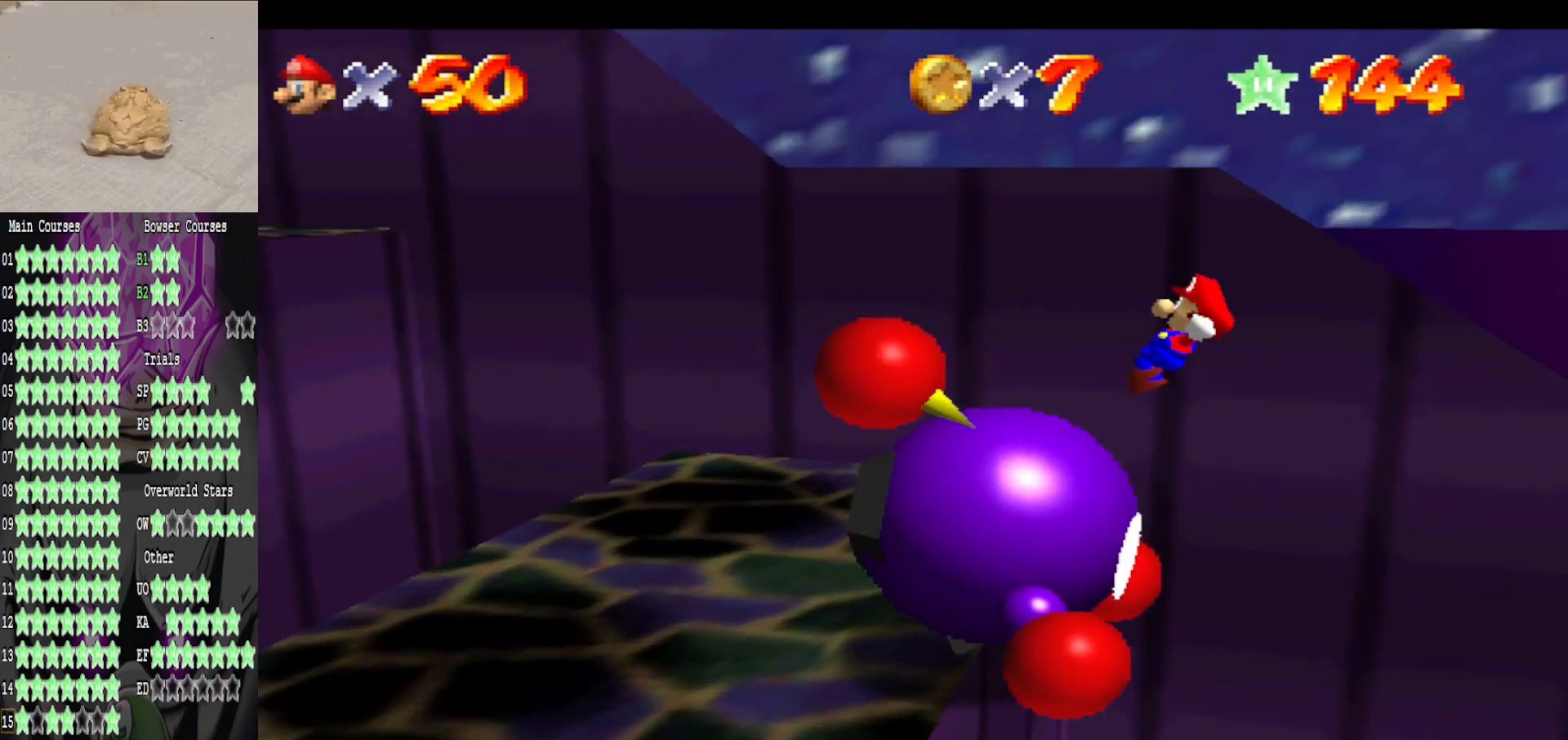
{"buttons": ["B"], "left_stick": "left", "right_stick": "center", "events": [[320, "left_stick", "left"], [440, "A", "down"], [520, "A", "up"], [520, "B", "down"]]}
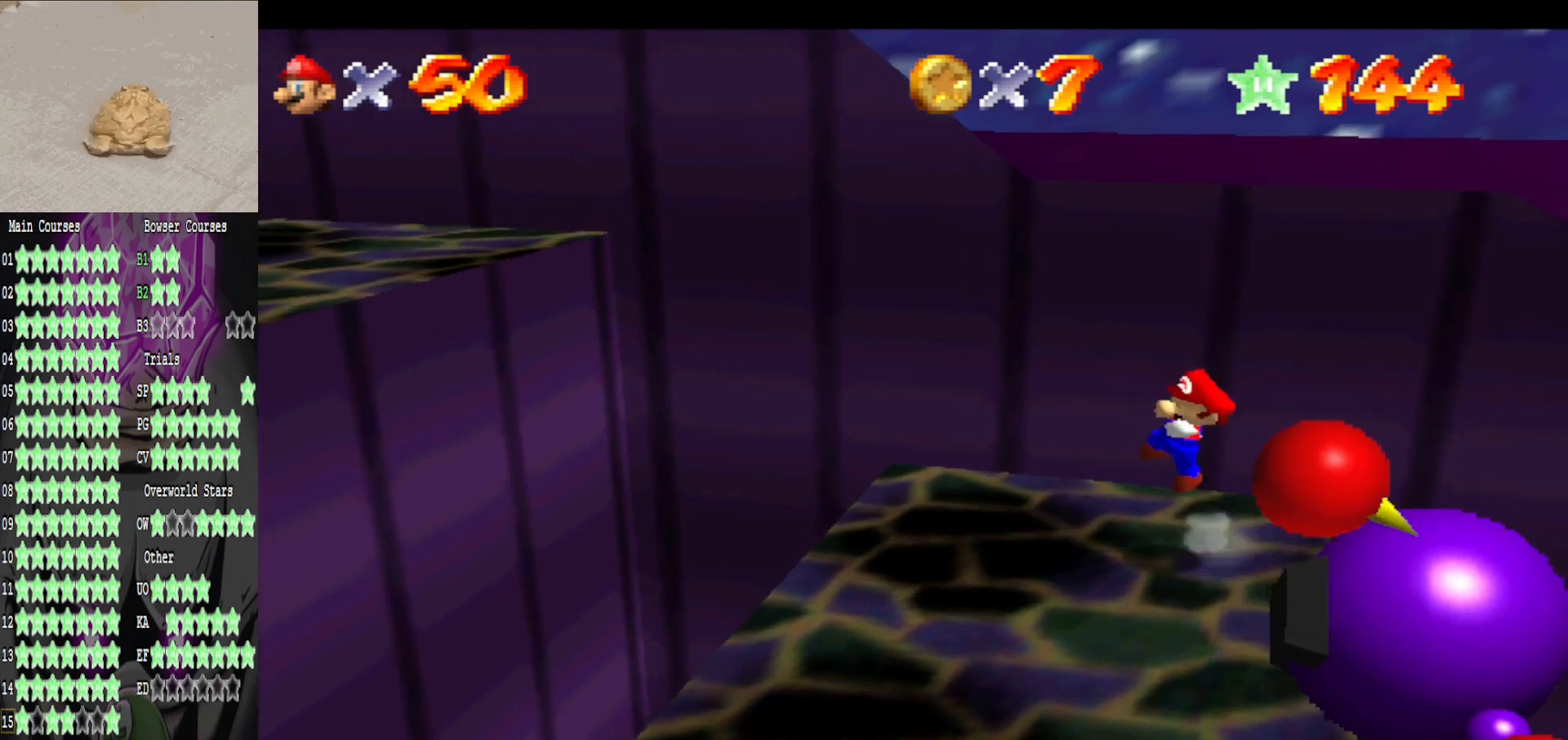
{"buttons": [], "left_stick": "left", "right_stick": "center", "events": [[120, "B", "up"], [200, "left_stick", "center"], [360, "left_stick", "left"]]}
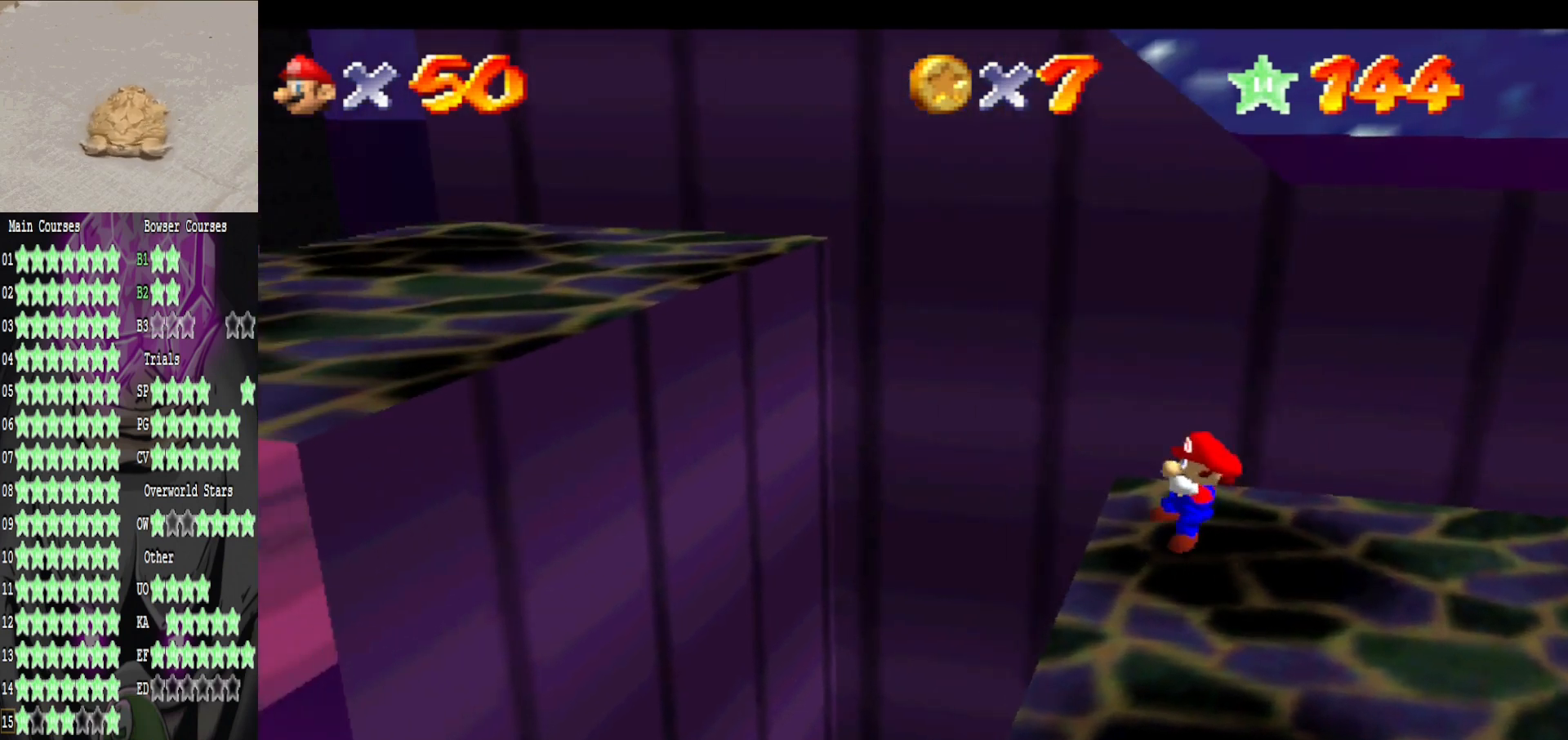
{"buttons": ["B"], "left_stick": "down", "right_stick": "center", "events": [[80, "A", "down"], [360, "left_stick", "right"], [480, "B", "down"], [520, "A", "up"], [520, "left_stick", "down"]]}
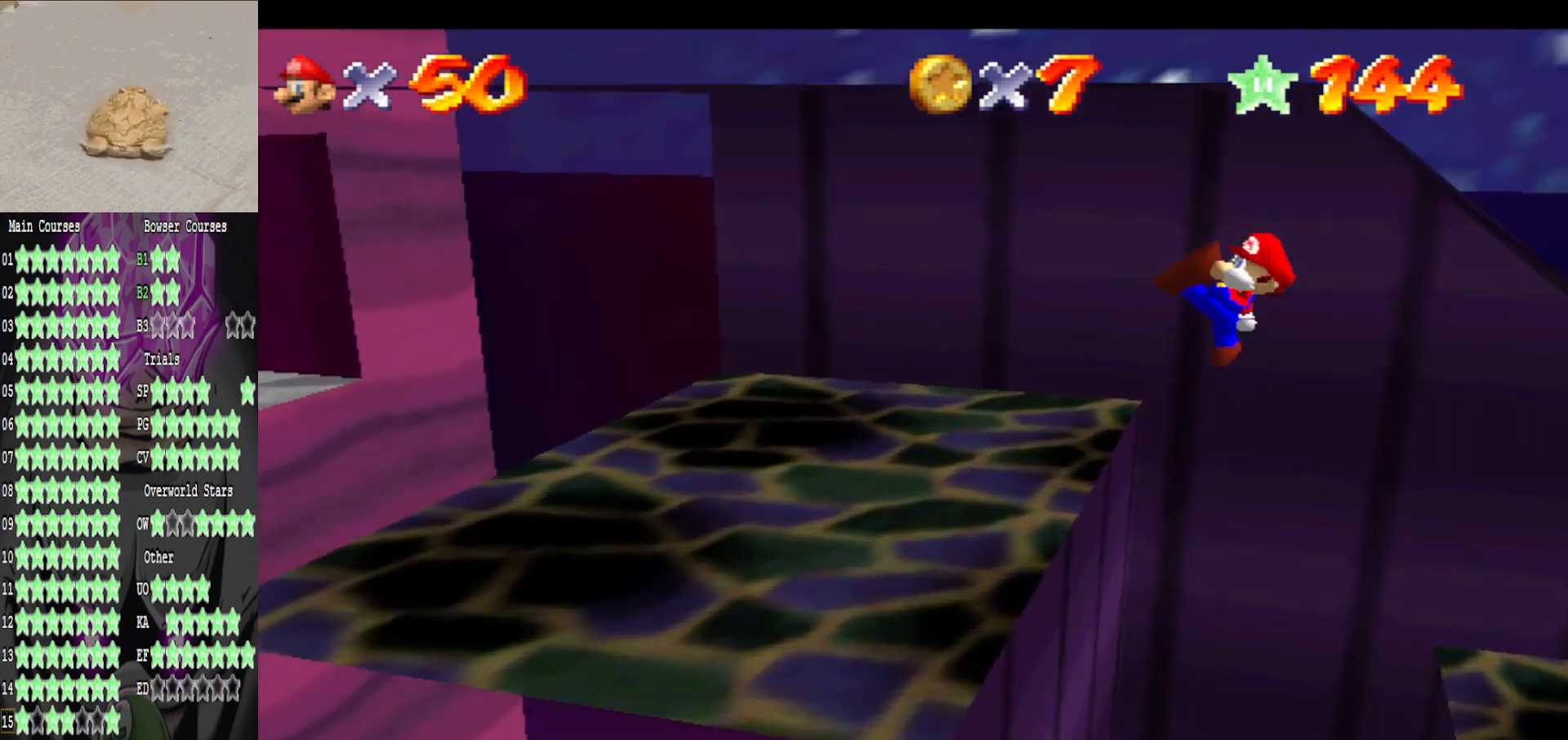
{"buttons": [], "left_stick": "left", "right_stick": "center", "events": [[80, "B", "up"], [280, "left_stick", "down-left"], [440, "left_stick", "left"]]}
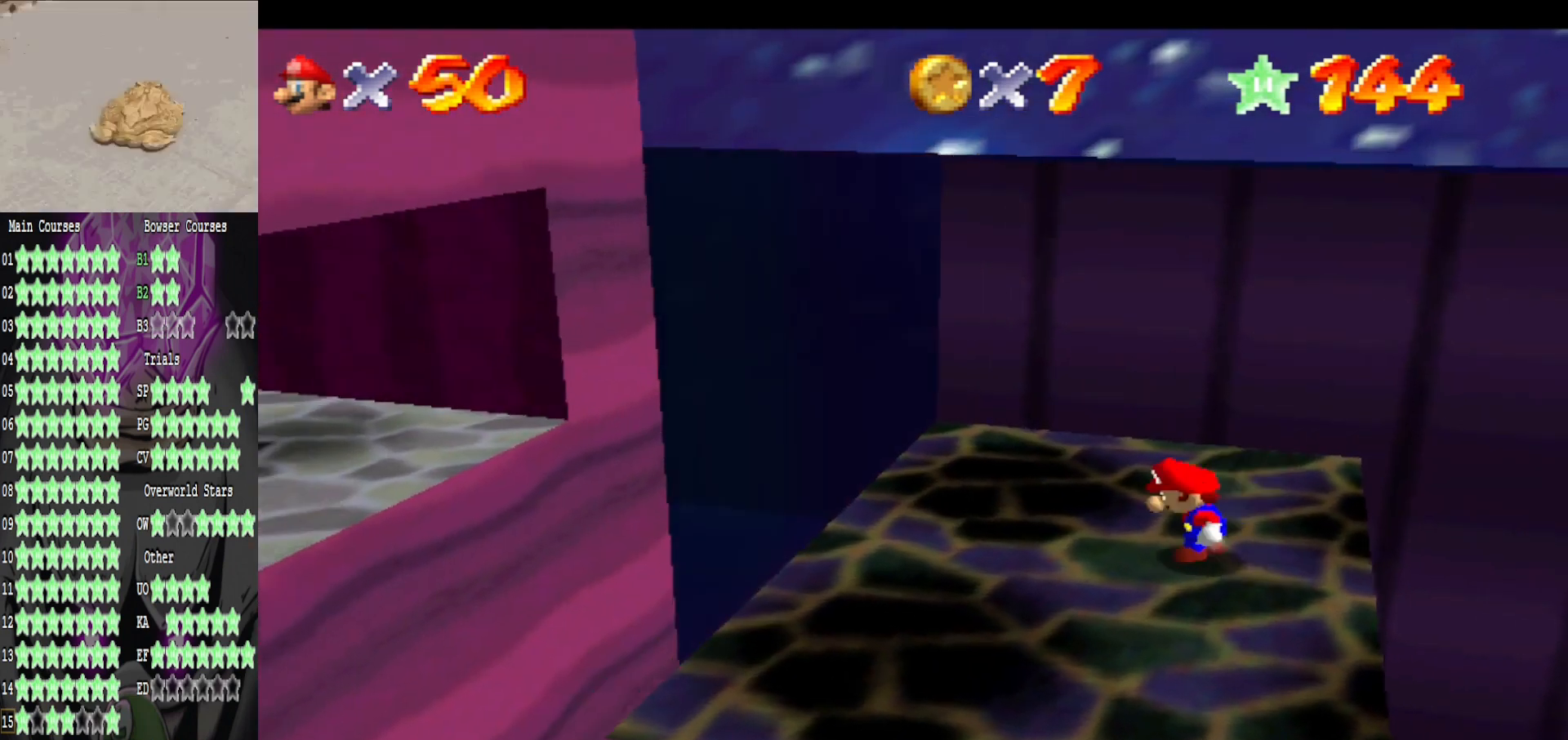
{"buttons": ["A"], "left_stick": "left", "right_stick": "center", "events": [[400, "A", "down"]]}
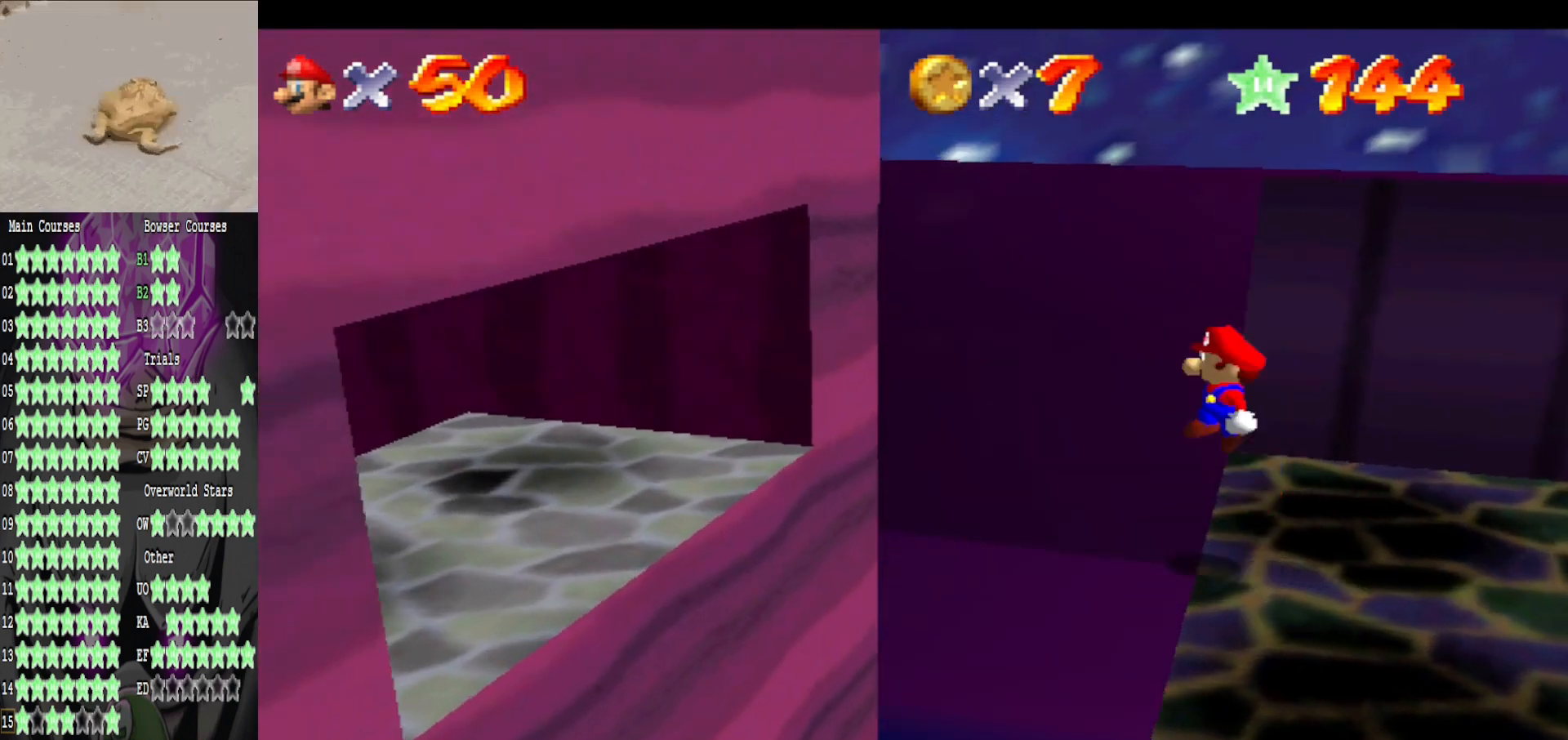
{"buttons": ["B"], "left_stick": "down", "right_stick": "center", "events": [[40, "A", "up"], [280, "left_stick", "right"], [440, "B", "down"], [480, "left_stick", "down"]]}
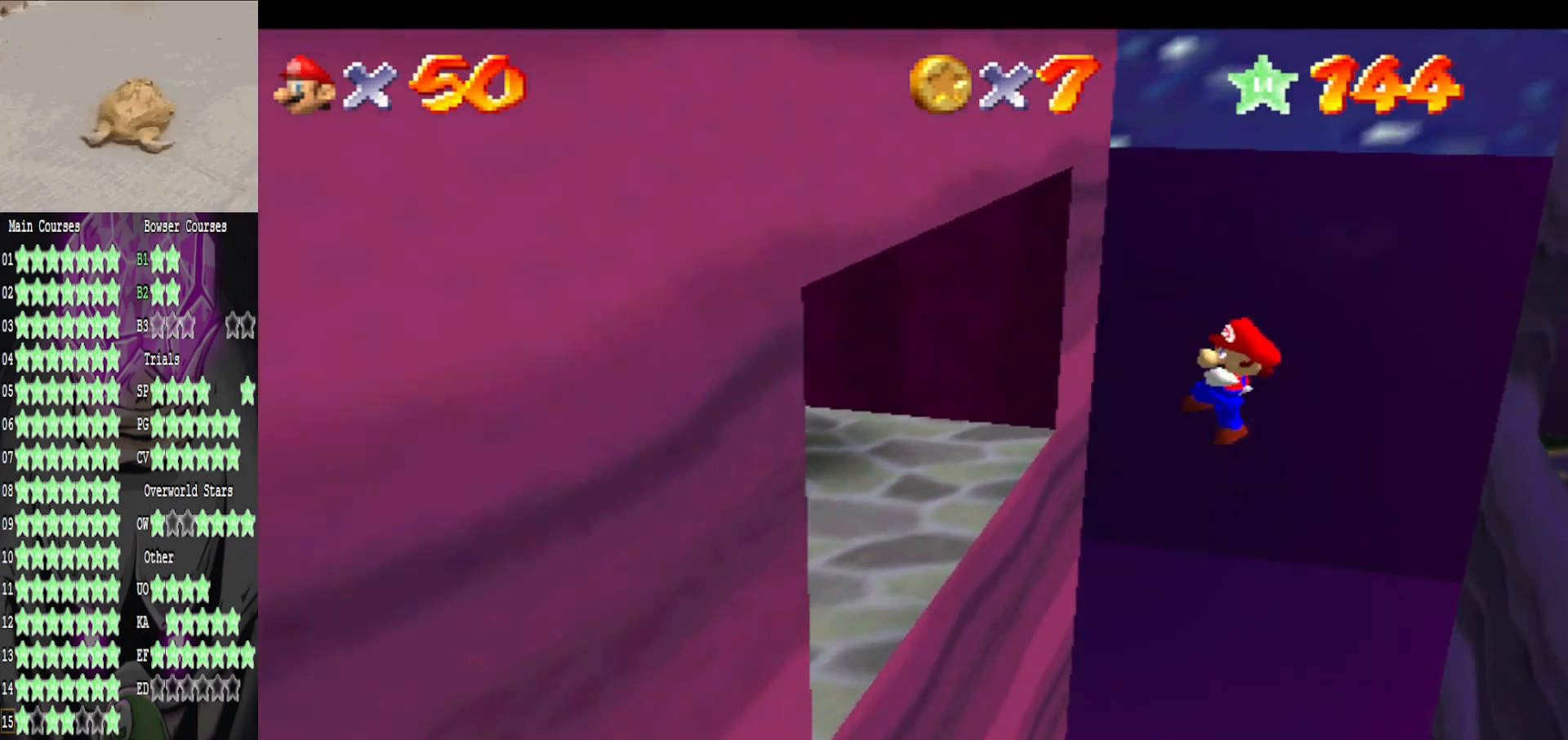
{"buttons": [], "left_stick": "left", "right_stick": "center", "events": [[40, "B", "up"], [40, "left_stick", "down-left"], [400, "left_stick", "center"], [520, "left_stick", "left"]]}
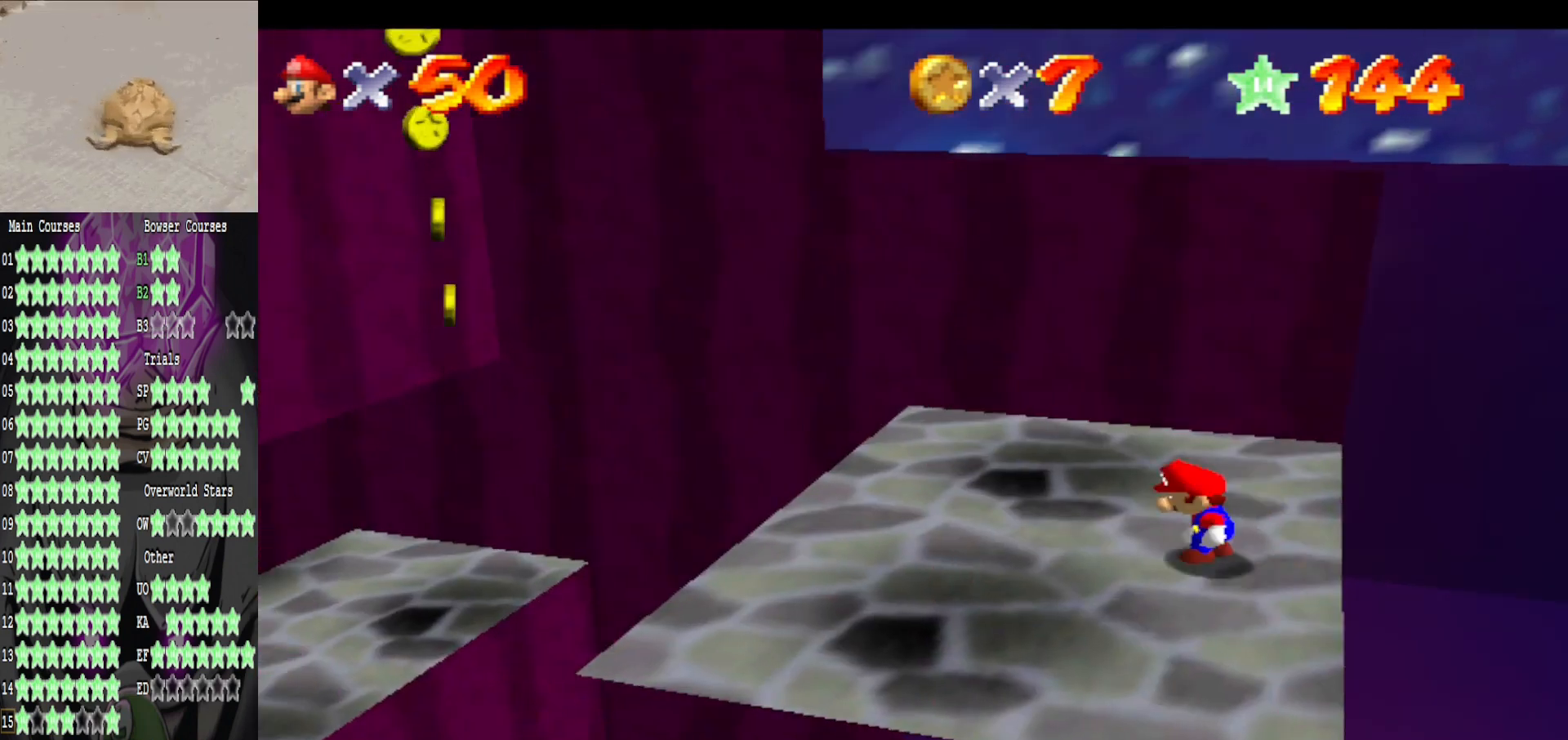
{"buttons": [], "left_stick": "left", "right_stick": "center", "events": []}
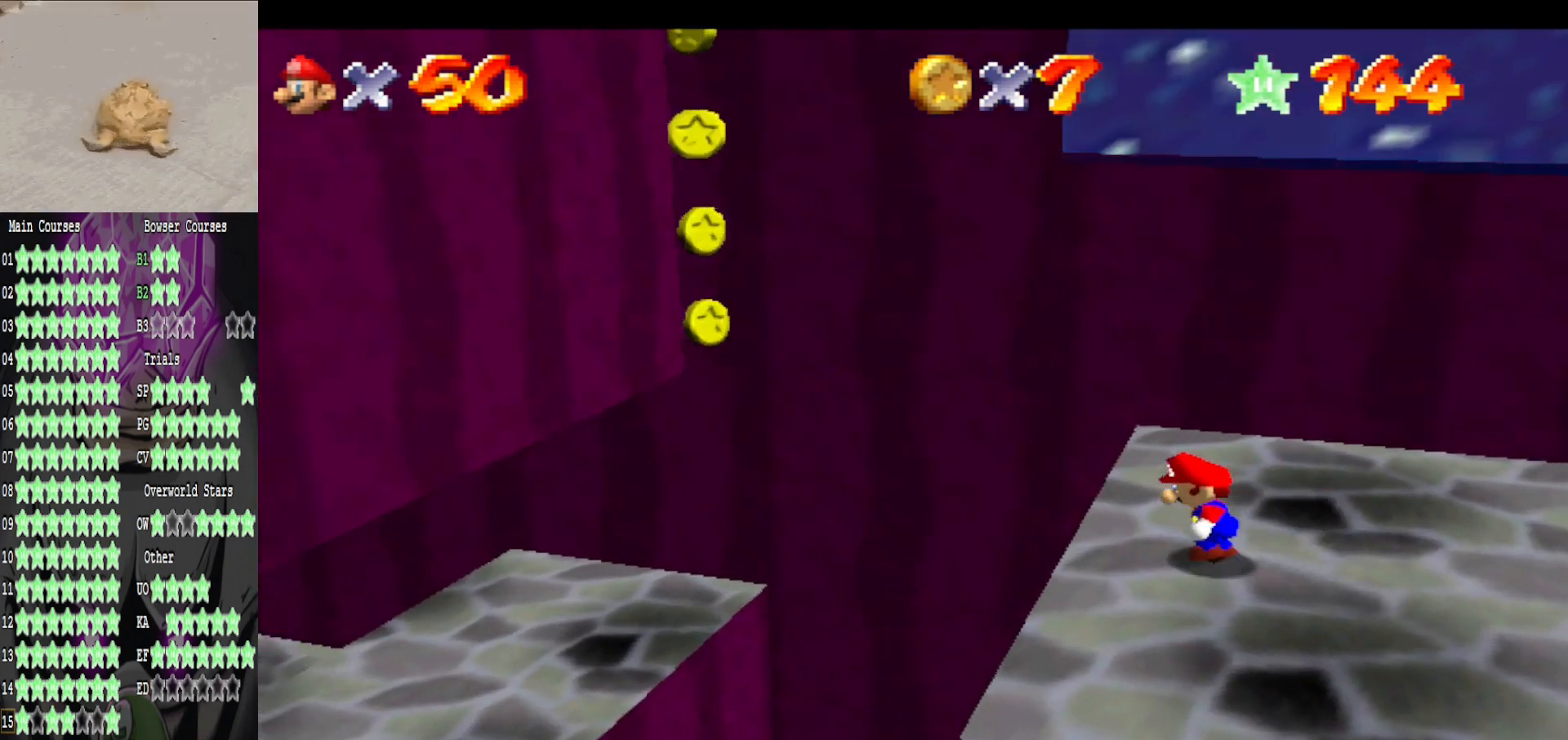
{"buttons": [], "left_stick": "right", "right_stick": "center", "events": [[80, "A", "down"], [160, "A", "up"], [440, "left_stick", "center"], [520, "left_stick", "right"]]}
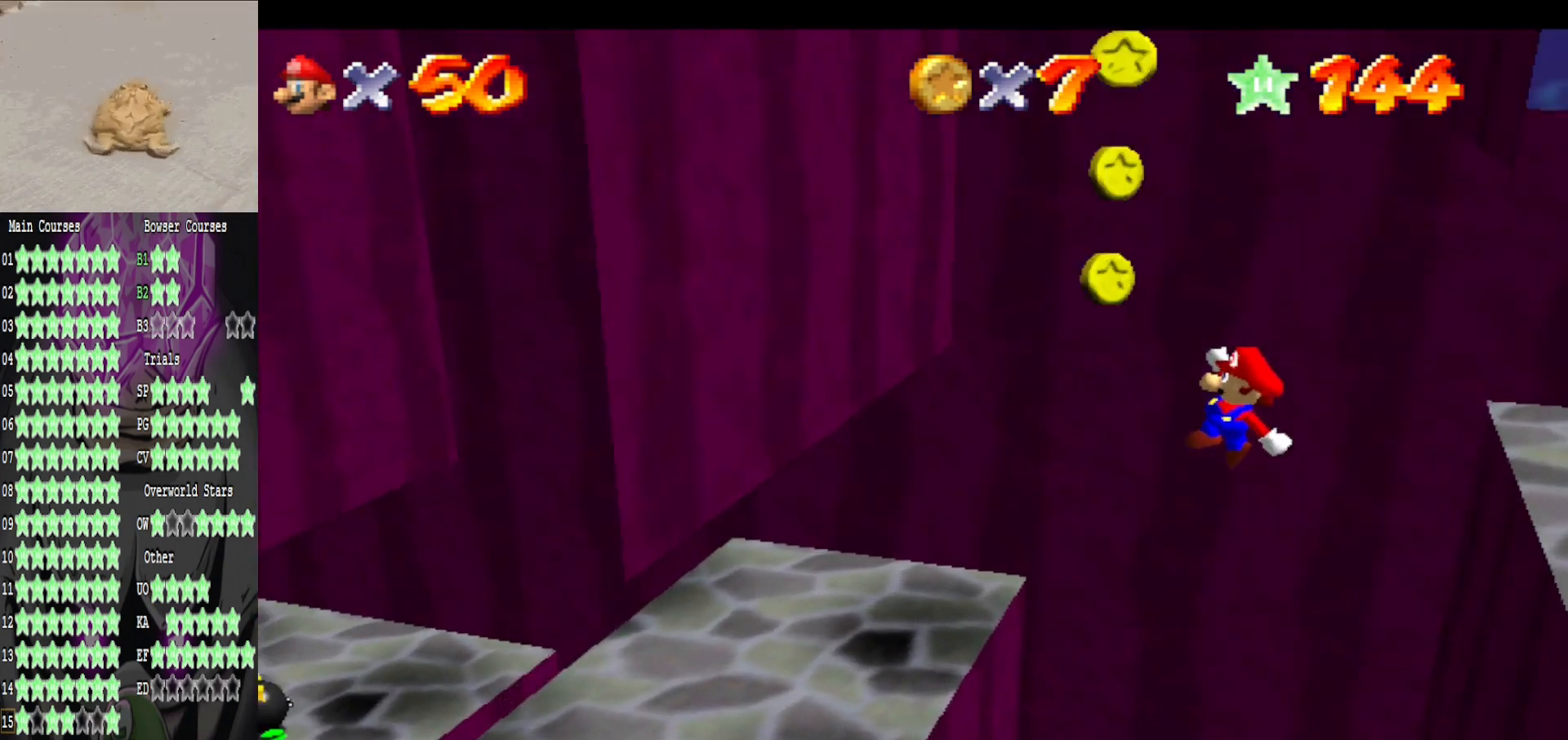
{"buttons": [], "left_stick": "down-left", "right_stick": "center", "events": [[200, "B", "down"], [240, "left_stick", "down-left"], [280, "B", "up"]]}
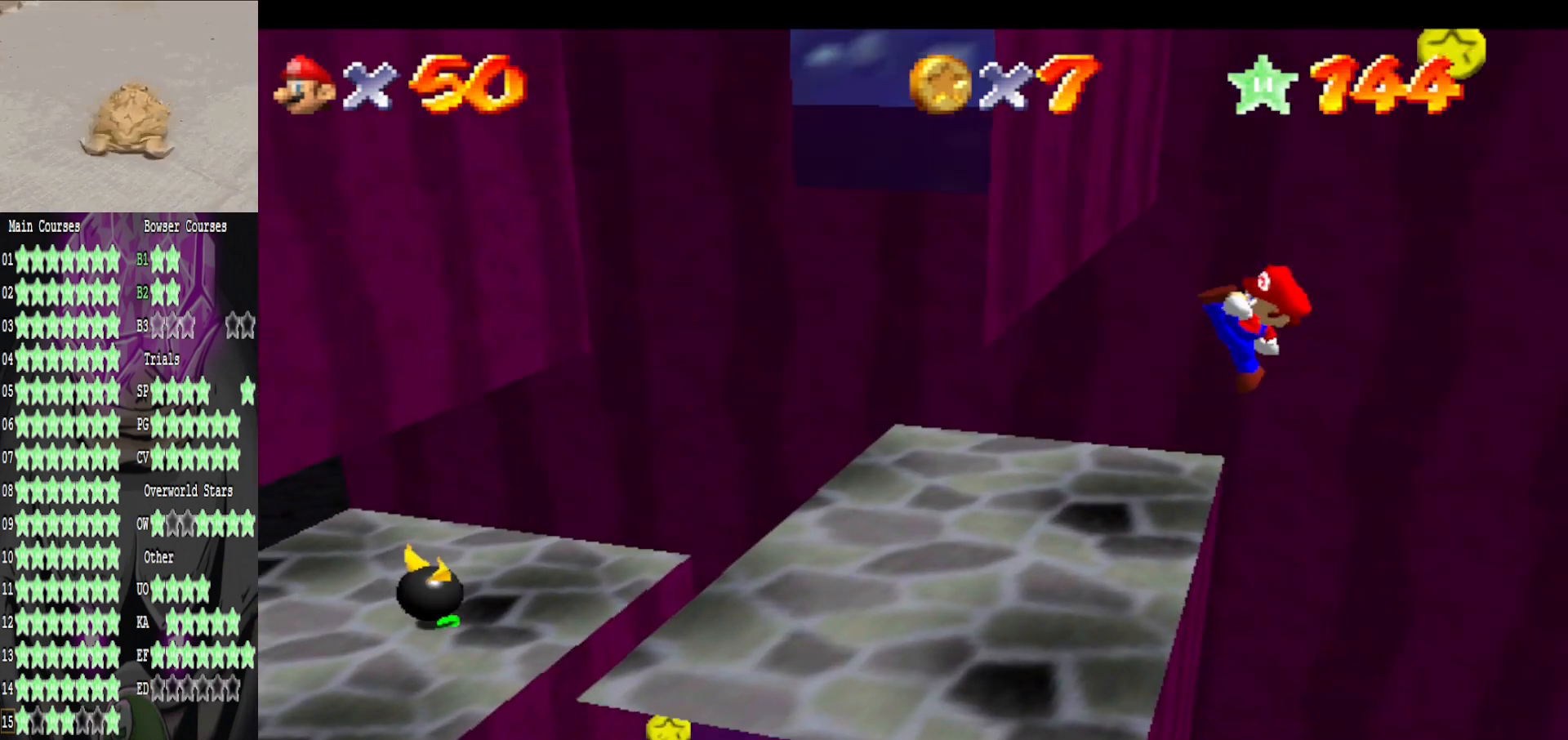
{"buttons": [], "left_stick": "up-left", "right_stick": "center", "events": [[320, "left_stick", "center"], [440, "left_stick", "up-left"]]}
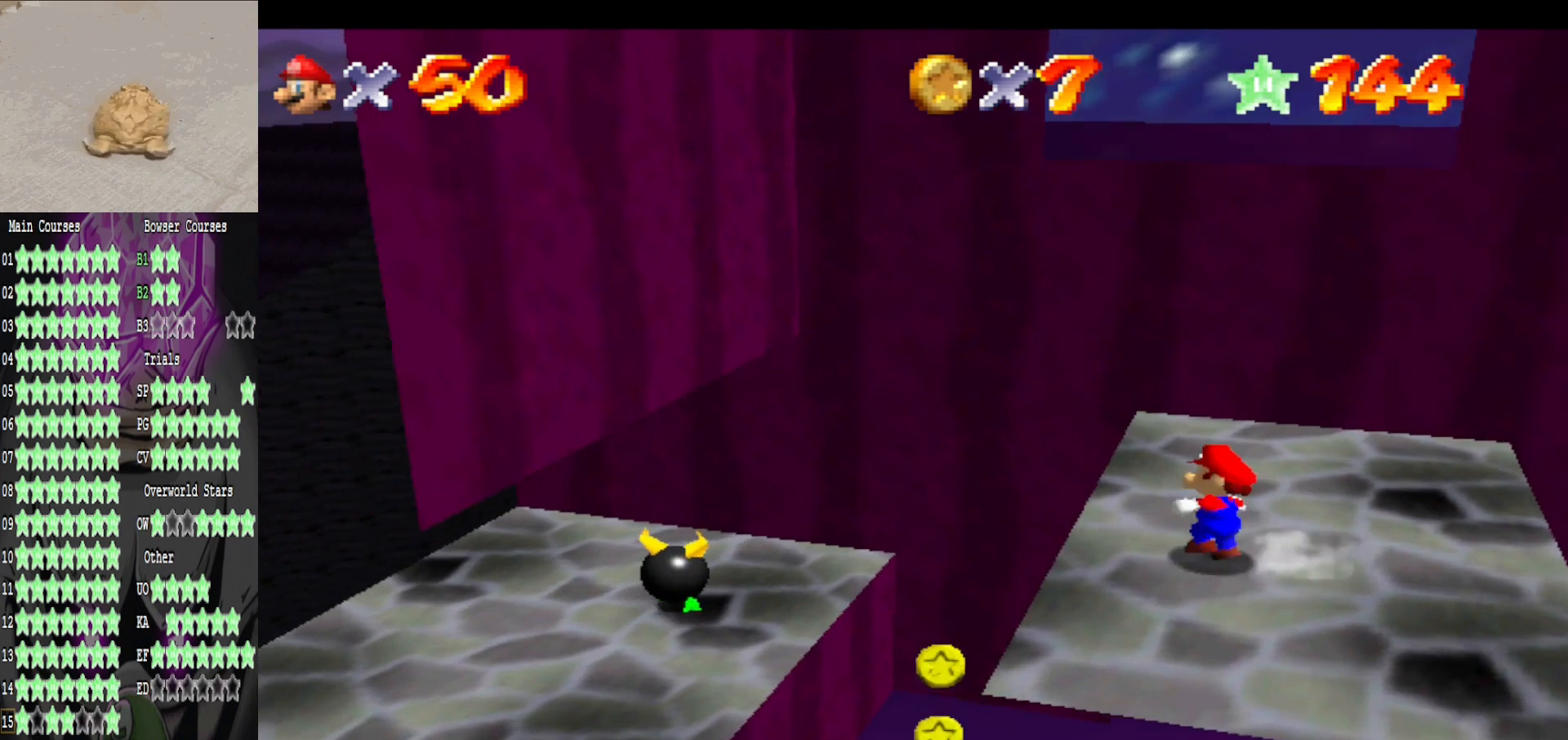
{"buttons": [], "left_stick": "down-left", "right_stick": "center", "events": [[80, "left_stick", "up"], [240, "A", "down"], [320, "left_stick", "down-left"], [480, "A", "up"]]}
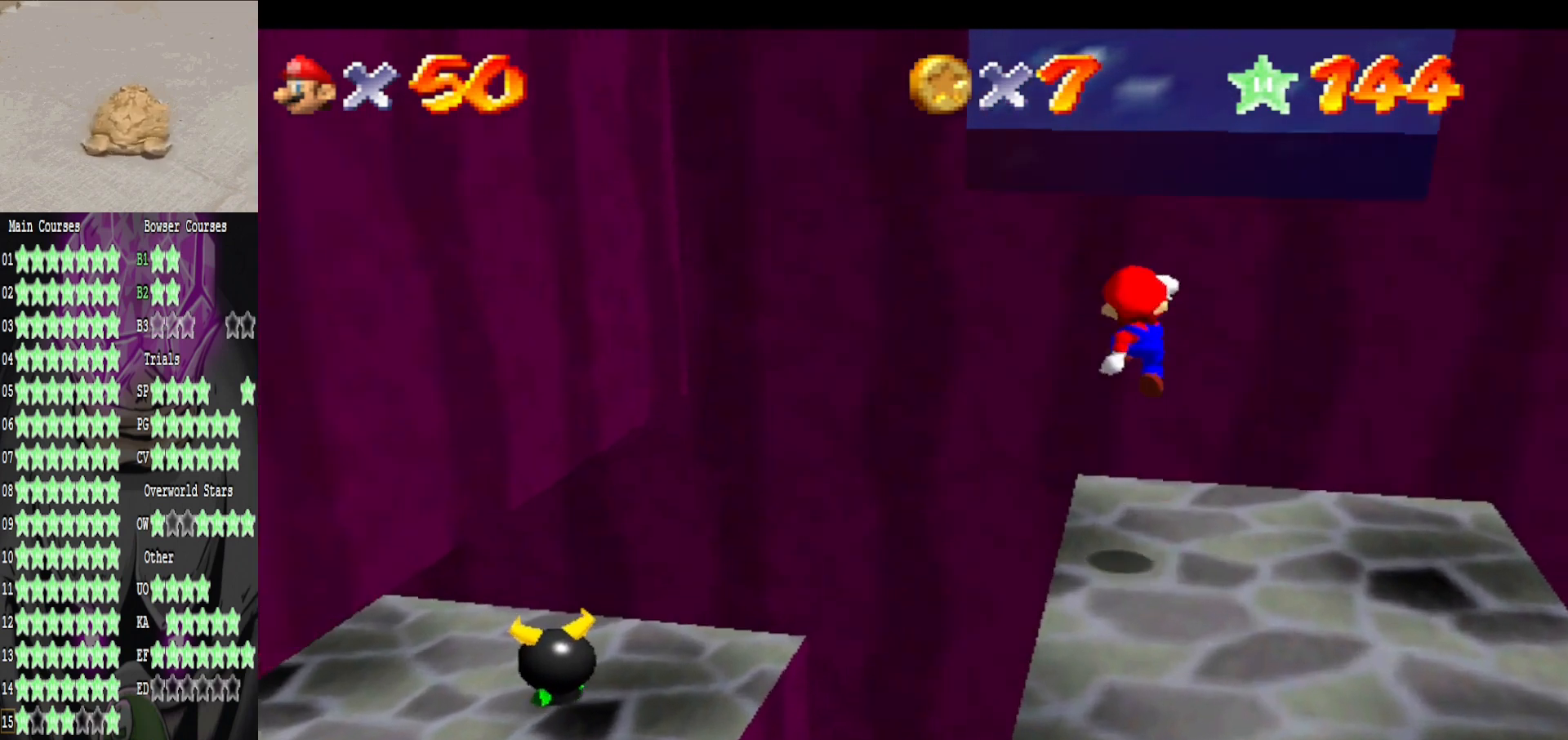
{"buttons": [], "left_stick": "up-left", "right_stick": "center", "events": [[320, "left_stick", "left"], [440, "left_stick", "up-left"]]}
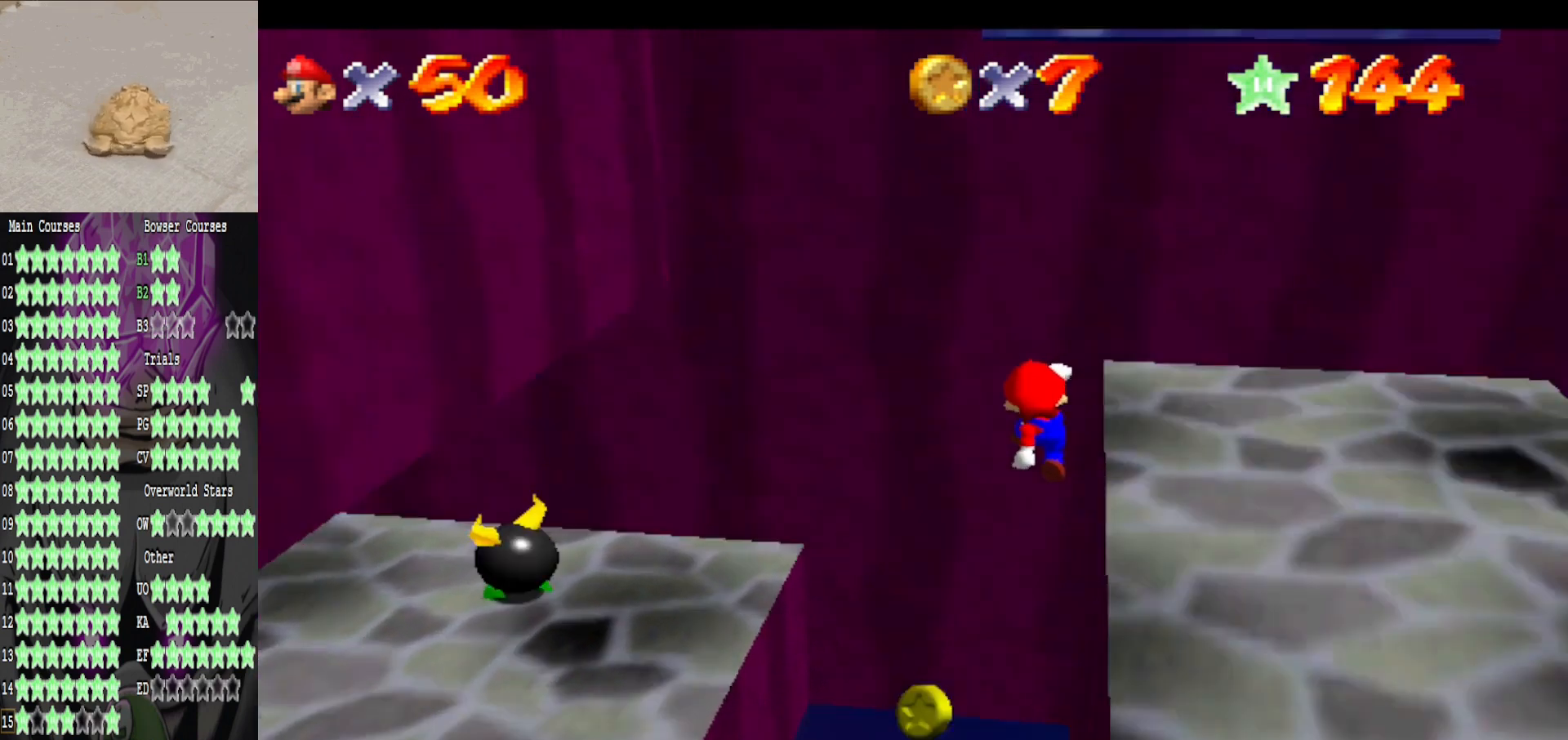
{"buttons": ["B"], "left_stick": "up", "right_stick": "center", "events": [[80, "left_stick", "center"], [200, "left_stick", "right"], [360, "left_stick", "up"], [400, "B", "down"]]}
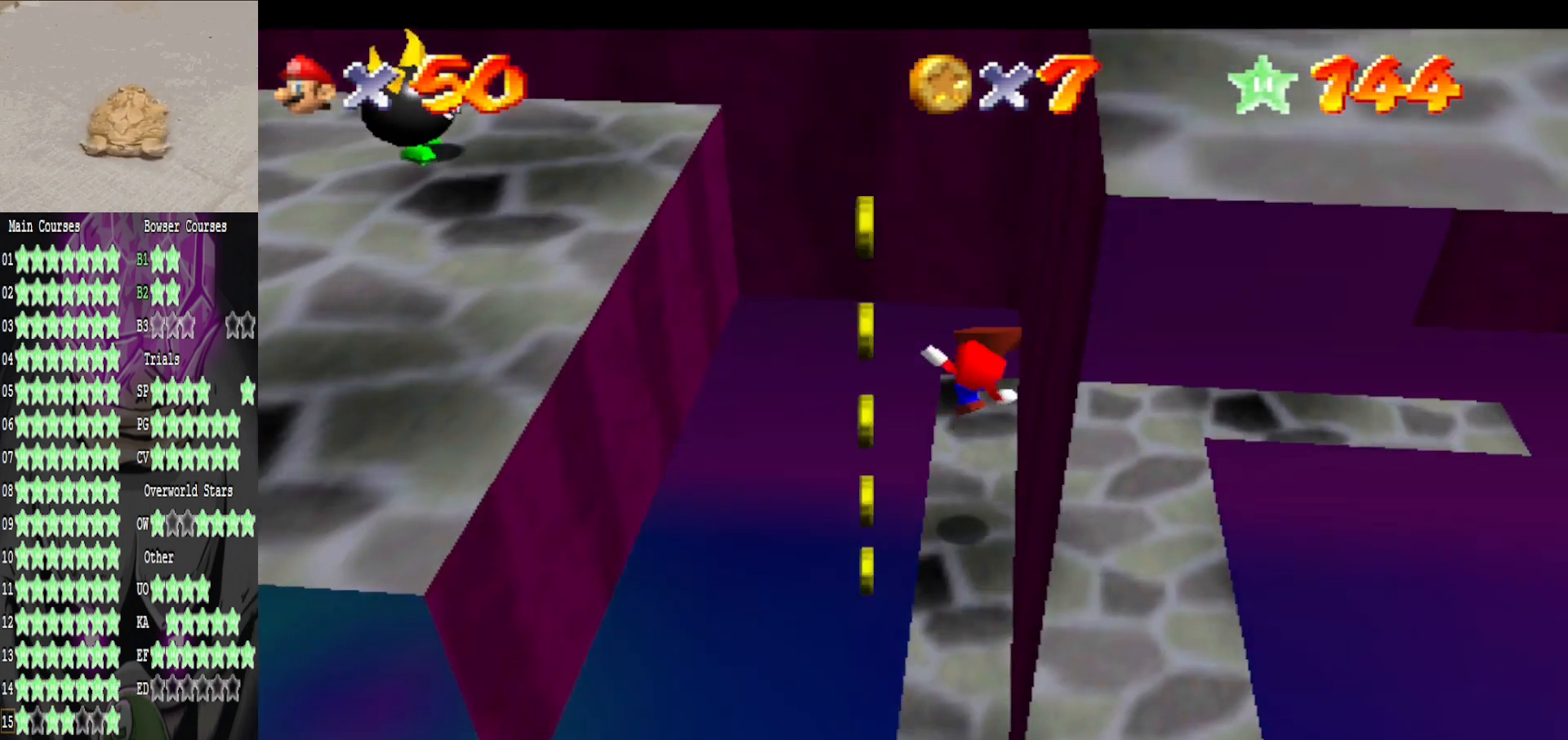
{"buttons": [], "left_stick": "center", "right_stick": "center", "events": [[40, "B", "up"], [360, "right_stick", "up-left"], [480, "left_stick", "center"], [520, "right_stick", "center"]]}
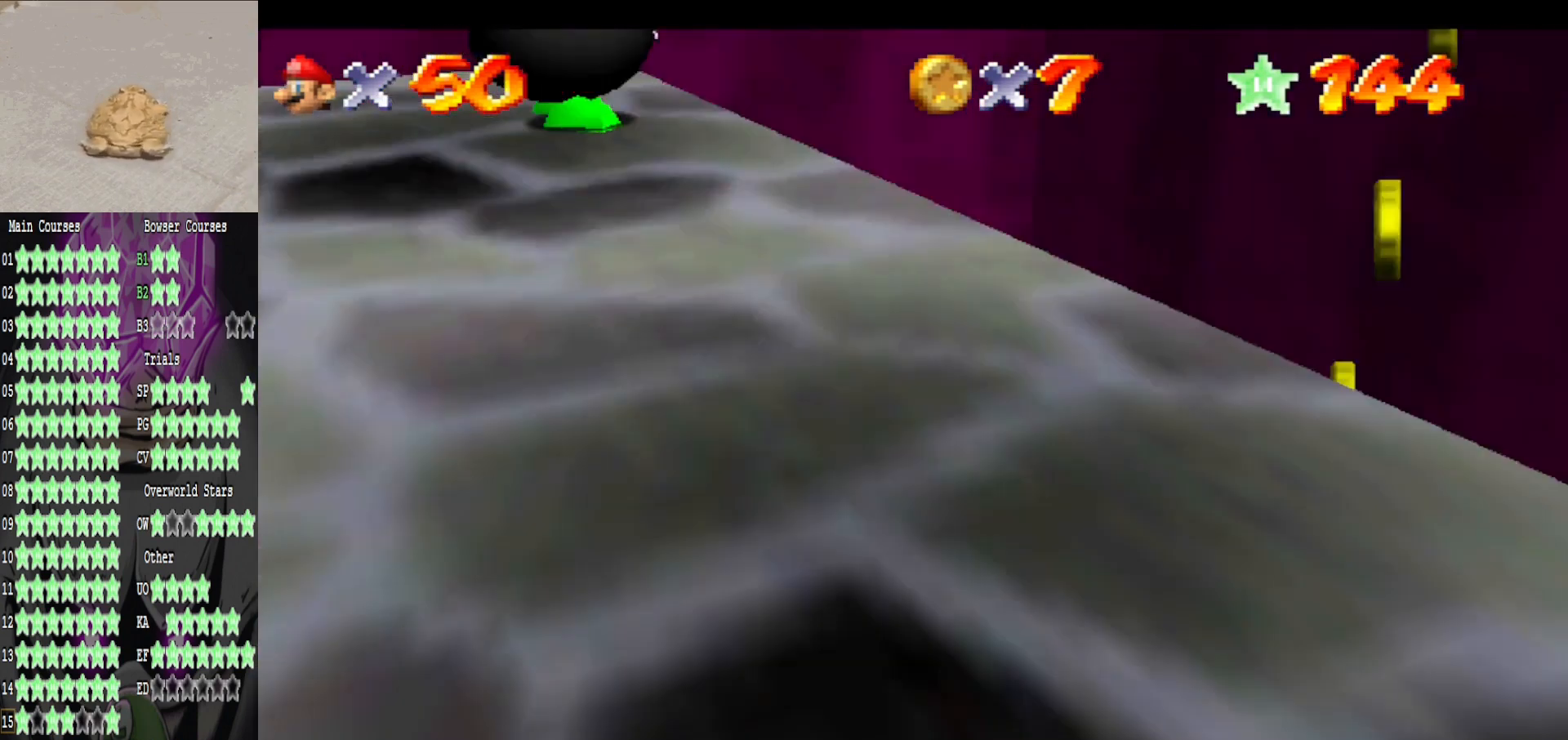
{"buttons": [], "left_stick": "center", "right_stick": "center", "events": [[80, "right_stick", "left"], [200, "right_stick", "center"], [240, "left_stick", "up-left"], [360, "left_stick", "center"]]}
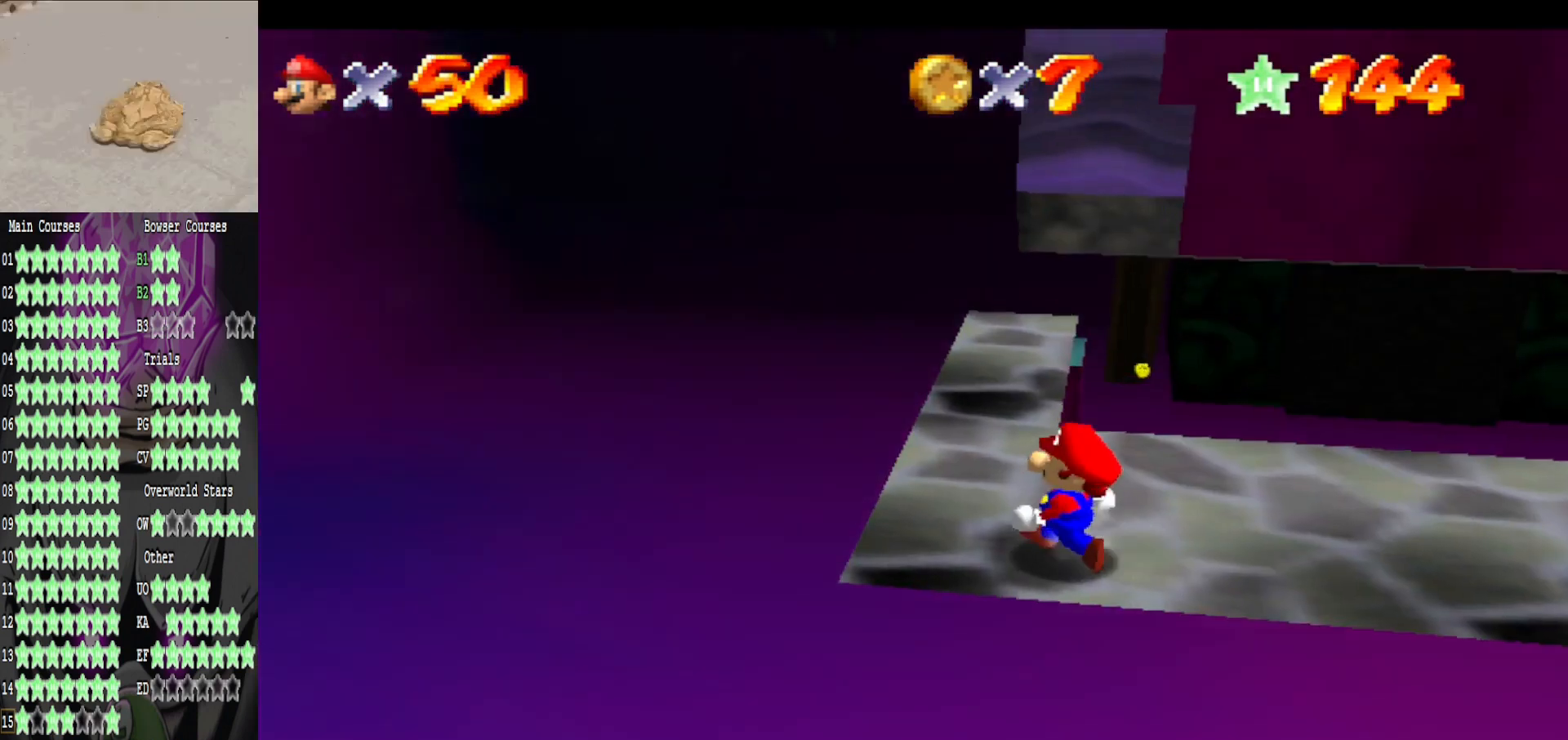
{"buttons": ["A"], "left_stick": "left", "right_stick": "center", "events": [[280, "left_stick", "up"], [360, "left_stick", "center"], [440, "A", "down"], [520, "left_stick", "left"]]}
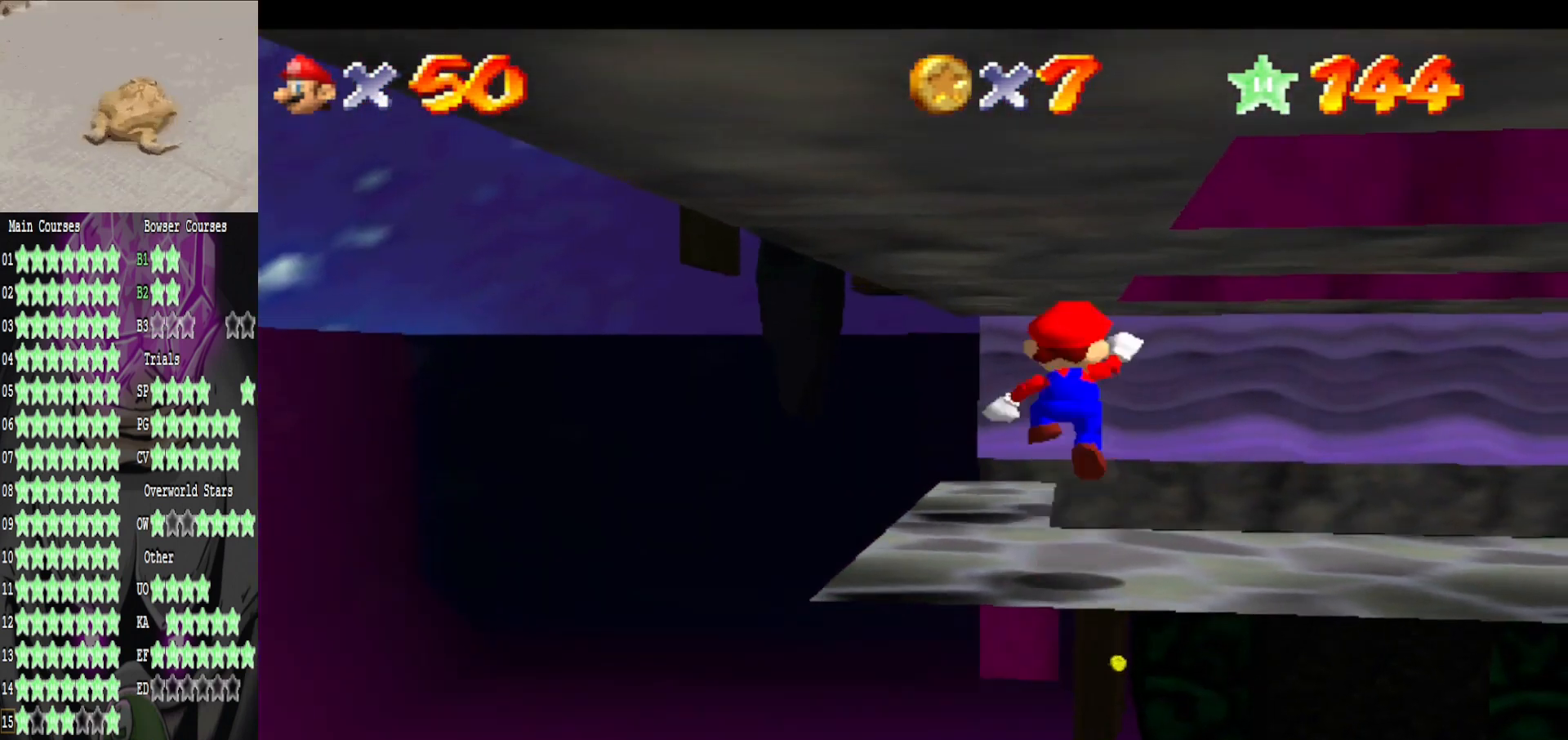
{"buttons": [], "left_stick": "center", "right_stick": "center", "events": [[40, "A", "up"], [400, "left_stick", "center"]]}
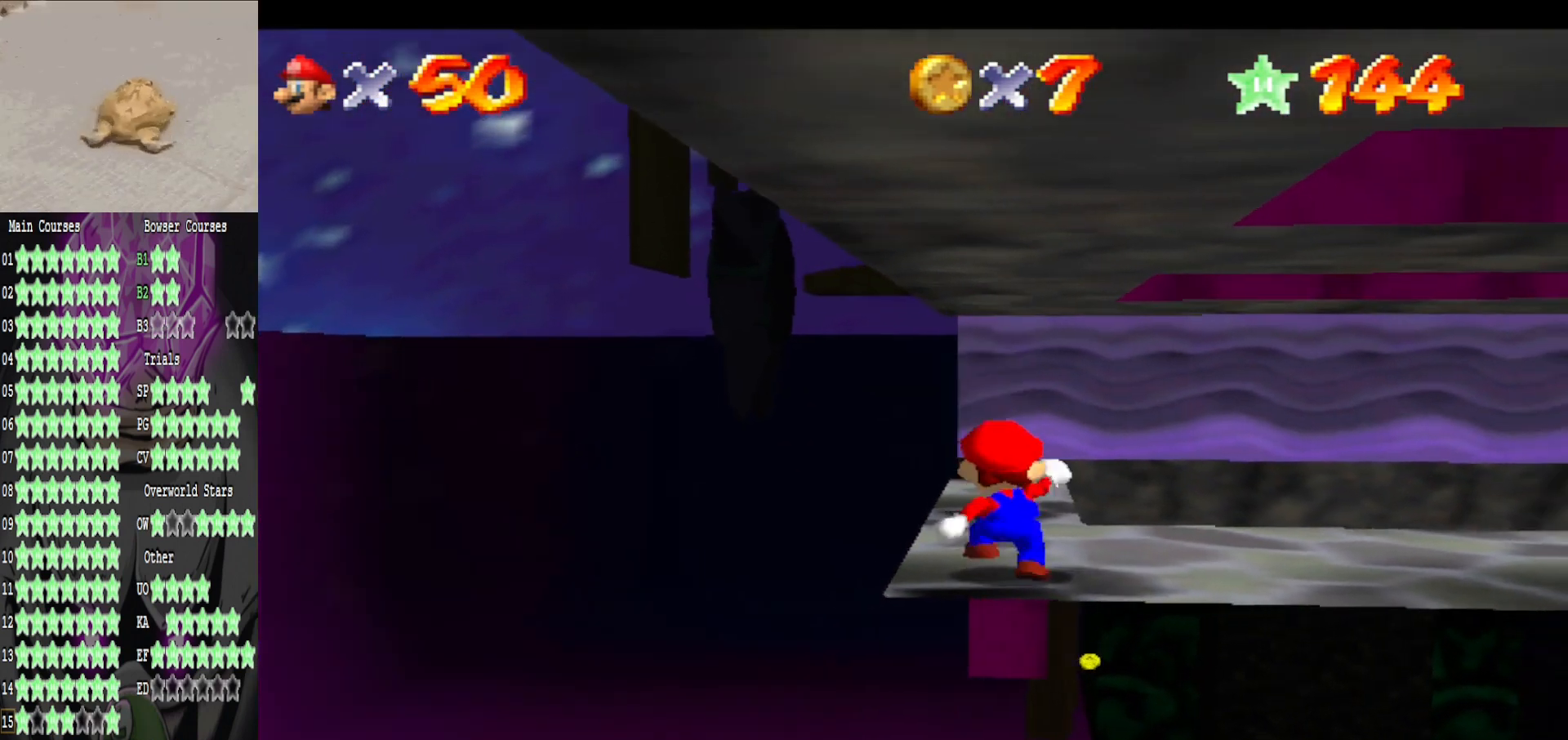
{"buttons": [], "left_stick": "center", "right_stick": "center", "events": []}
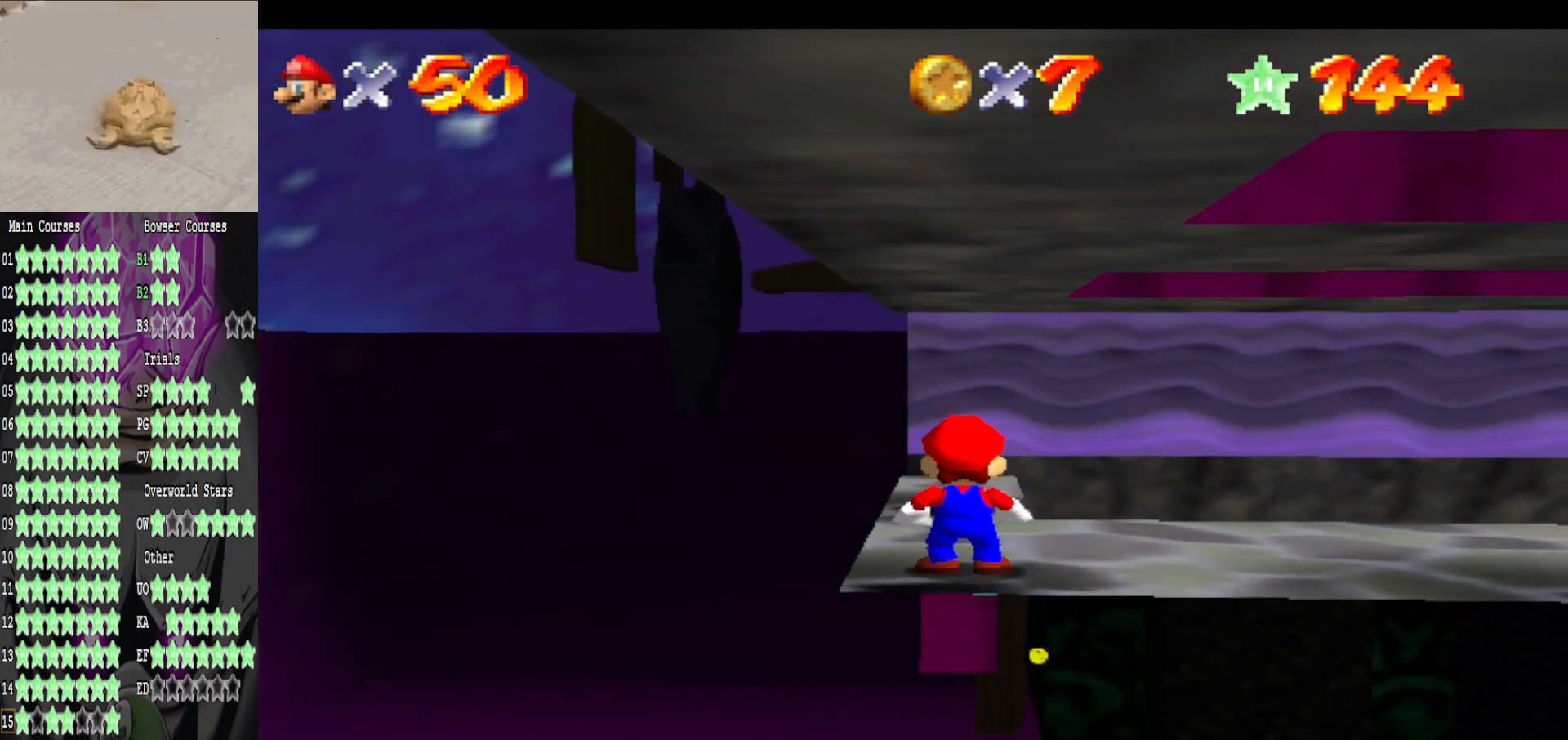
{"buttons": [], "left_stick": "up", "right_stick": "center", "events": [[120, "left_stick", "up-left"], [360, "left_stick", "up"]]}
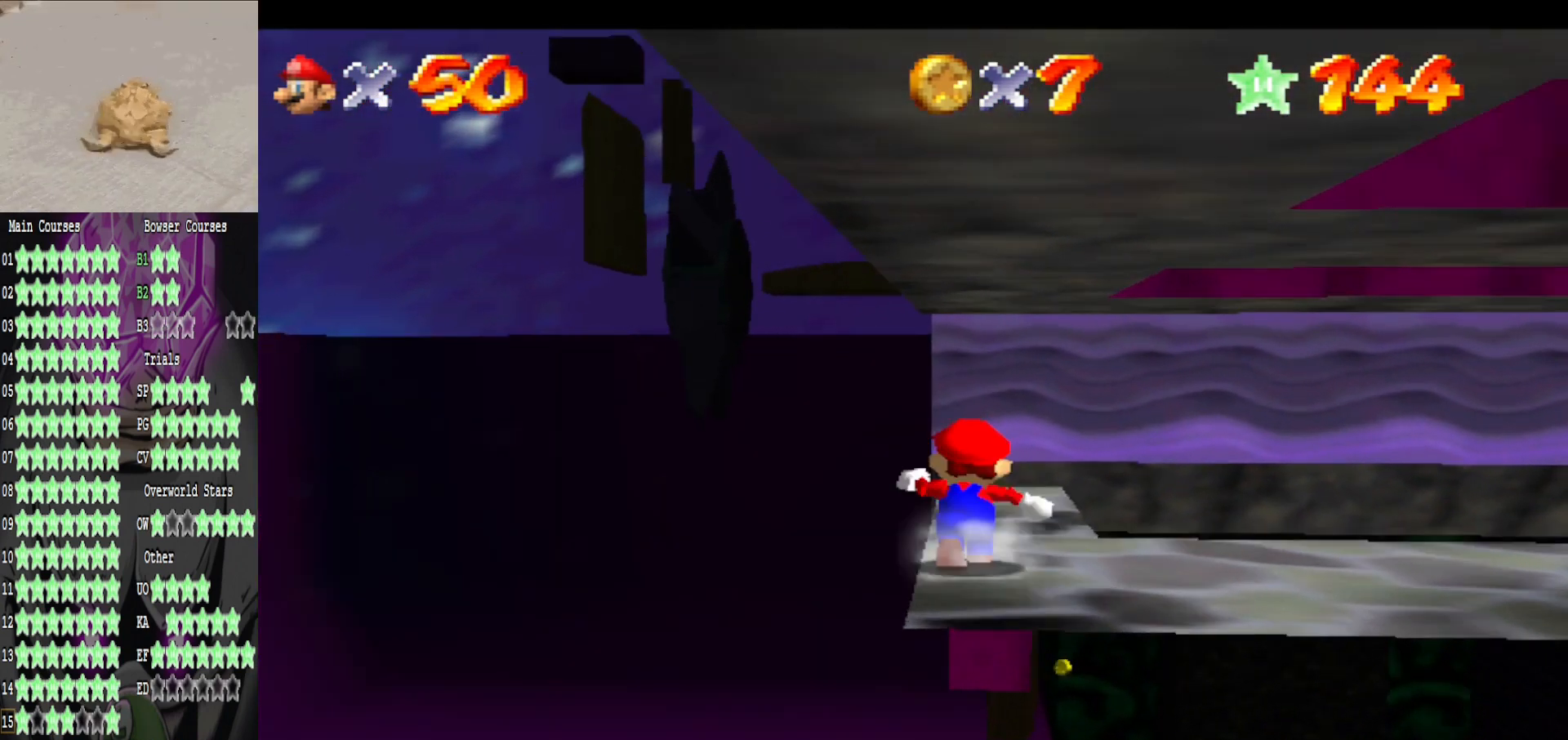
{"buttons": [], "left_stick": "up", "right_stick": "center", "events": []}
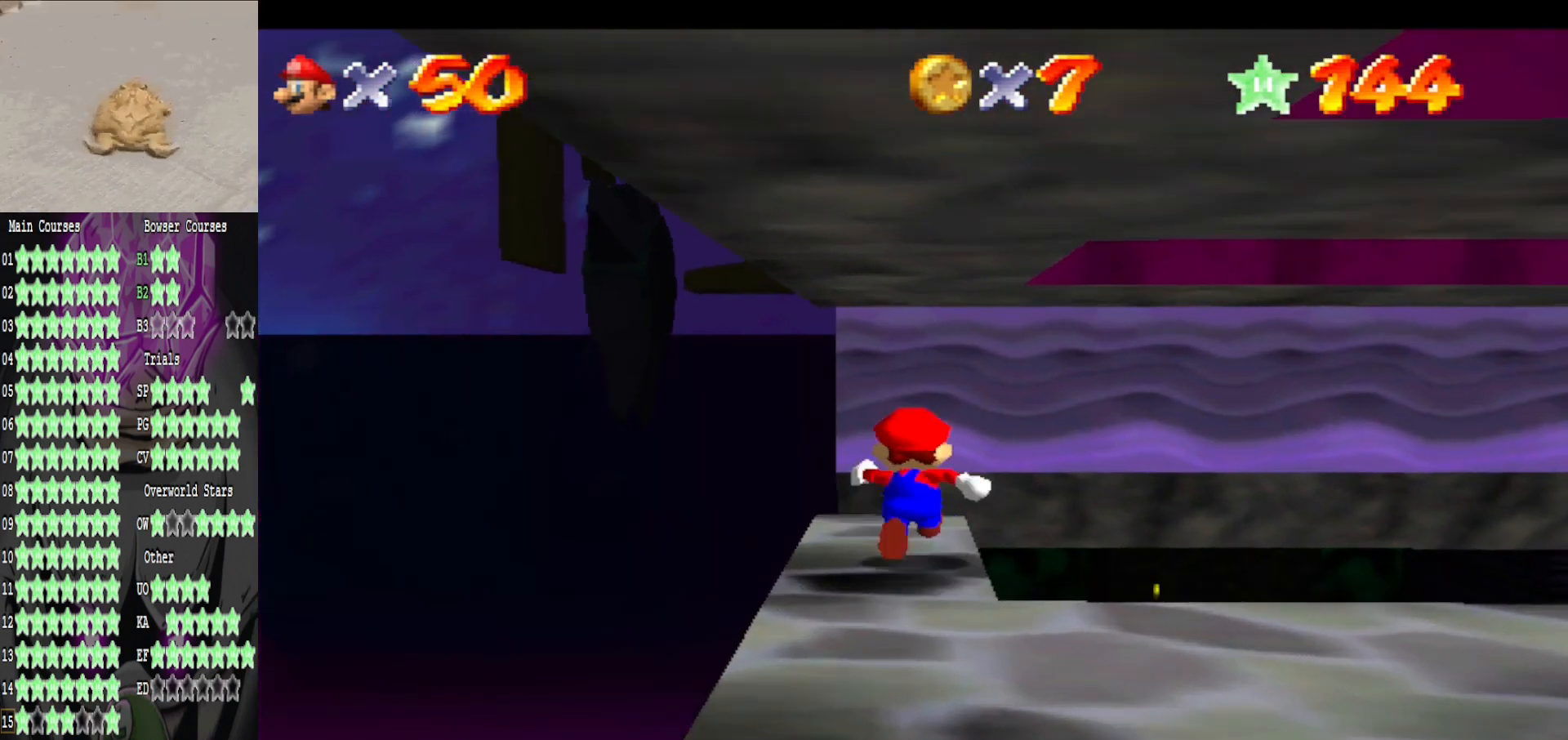
{"buttons": ["B", "L2"], "left_stick": "up", "right_stick": "center", "events": [[280, "L2", "down"], [320, "B", "down"], [360, "L3", "down"], [440, "L3", "up"]]}